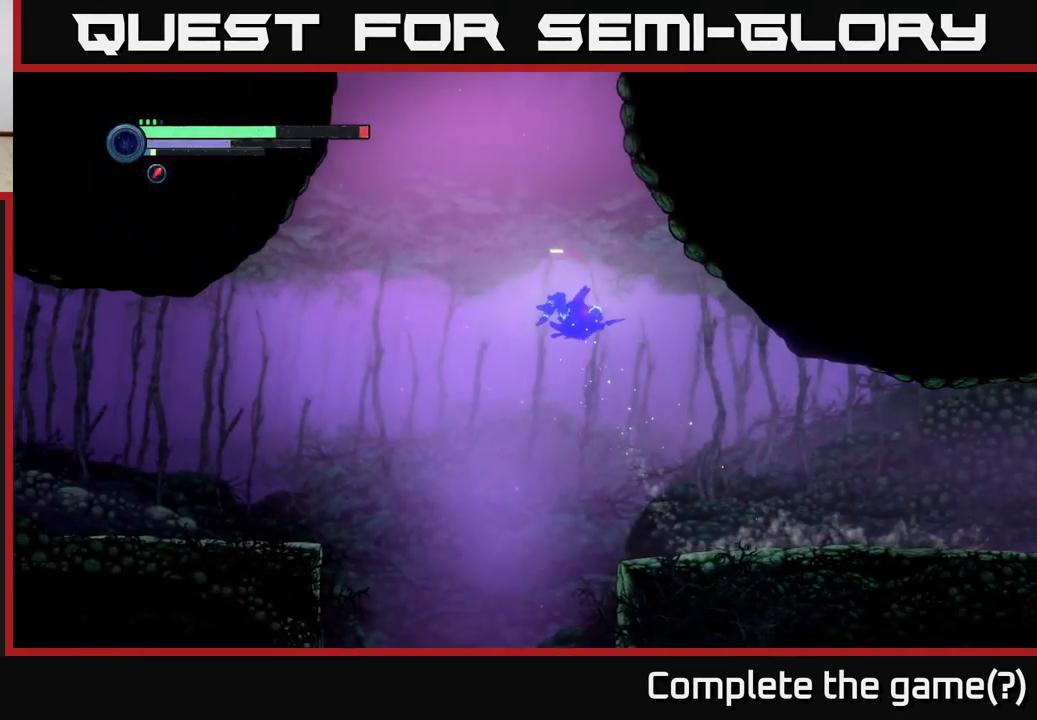
Gameplay with a controller (Xbox layout); each line is a JSON object with the inputs held at the frame after it. "events" lists button and stick changes between this image and that frame as [ms after this image, input, new state], when the widget could be followed in between.
{"buttons": ["R2"], "left_stick": "left", "right_stick": "center", "events": [[284, "A", "up"]]}
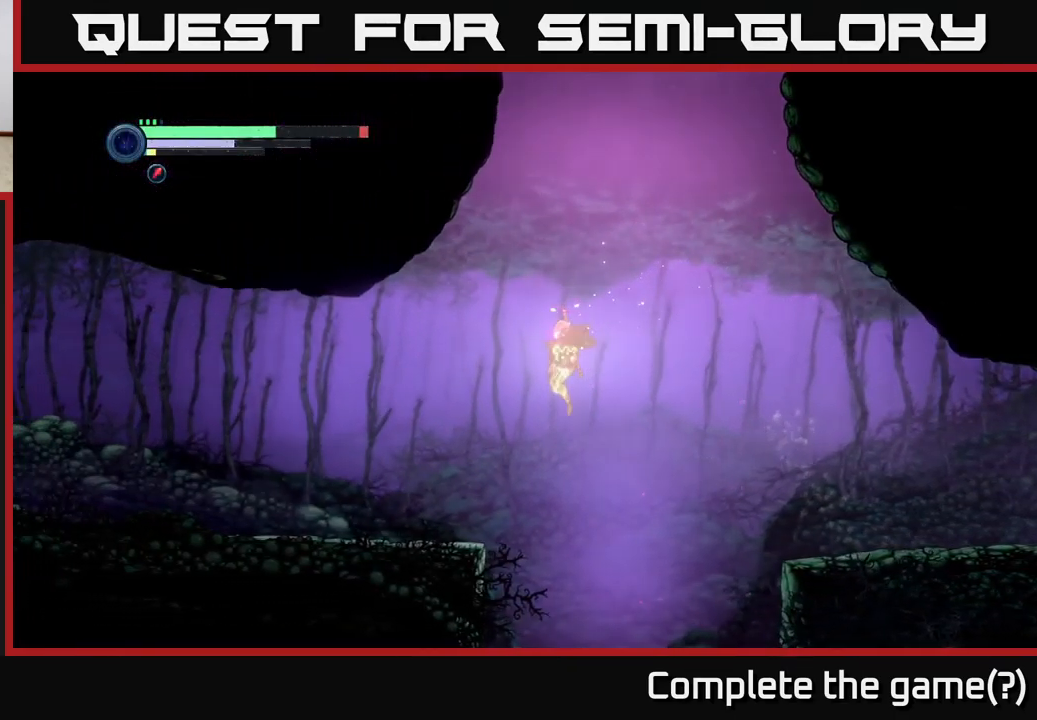
{"buttons": ["R2"], "left_stick": "left", "right_stick": "center", "events": [[184, "A", "down"], [234, "A", "up"]]}
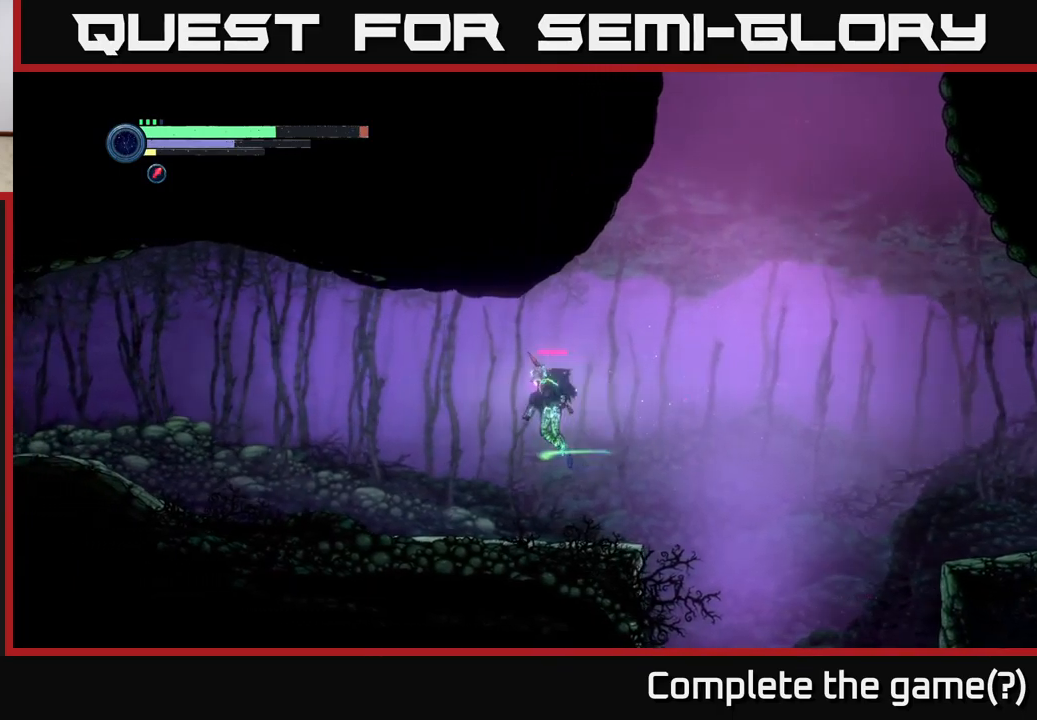
{"buttons": ["R2"], "left_stick": "left", "right_stick": "center", "events": []}
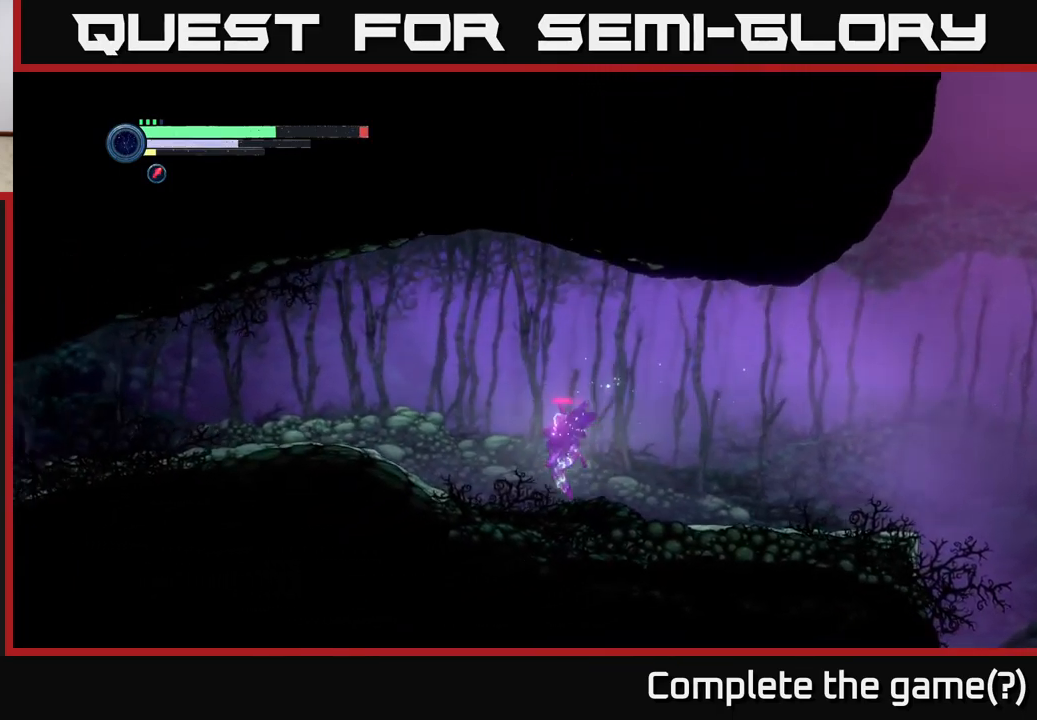
{"buttons": ["R2"], "left_stick": "left", "right_stick": "center", "events": []}
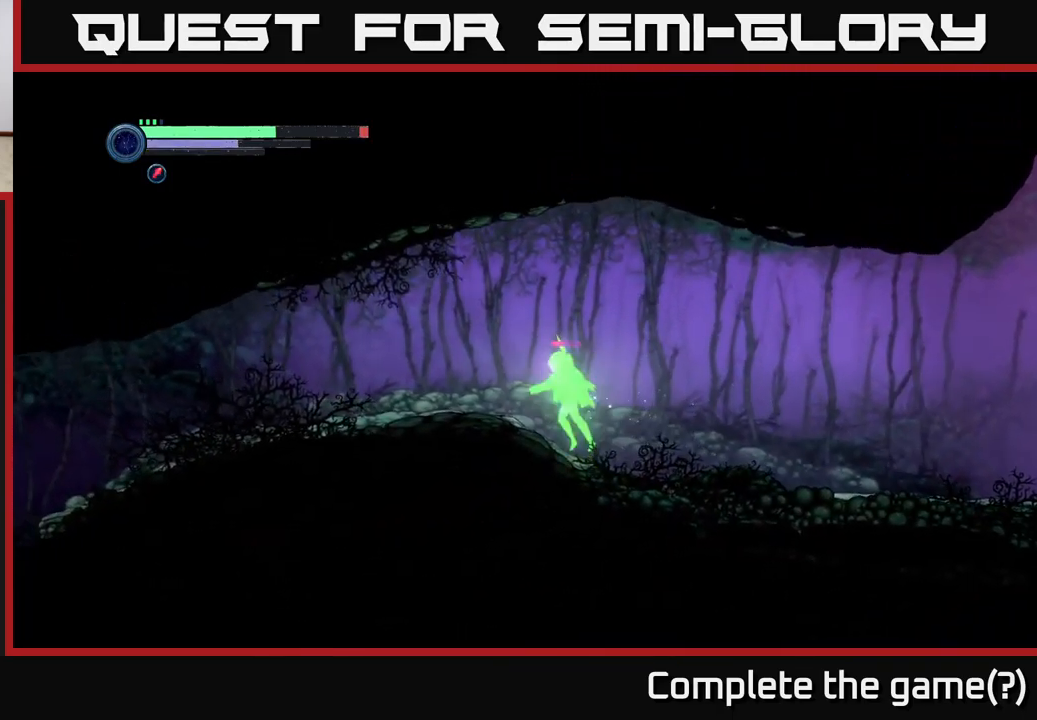
{"buttons": ["R2"], "left_stick": "left", "right_stick": "center", "events": []}
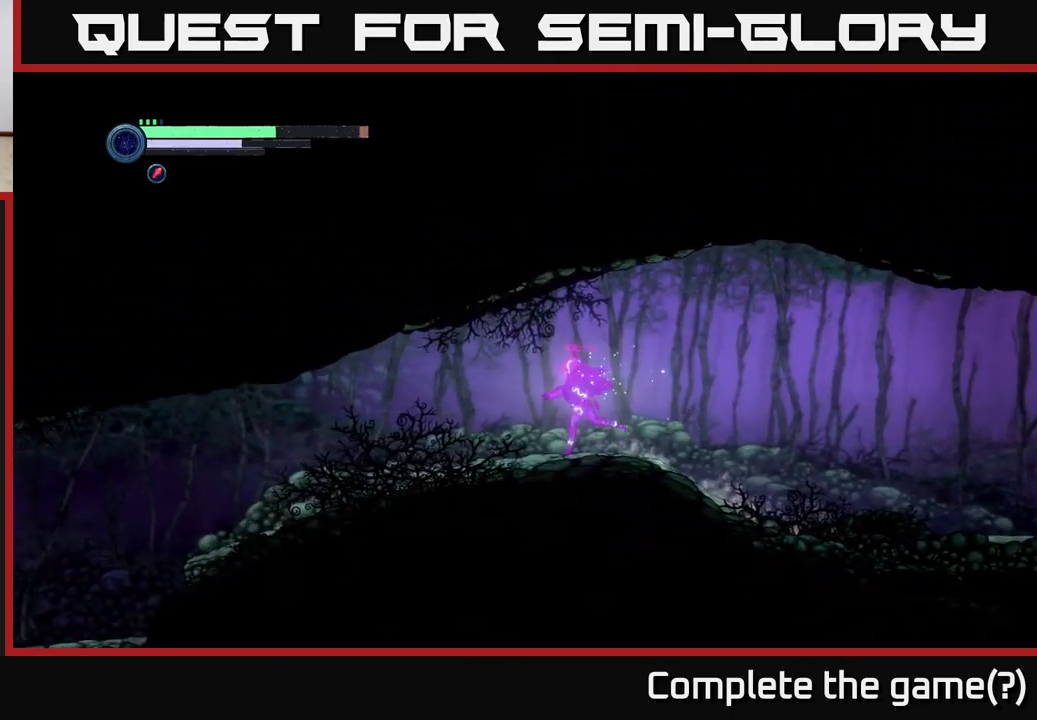
{"buttons": ["R2"], "left_stick": "left", "right_stick": "center", "events": []}
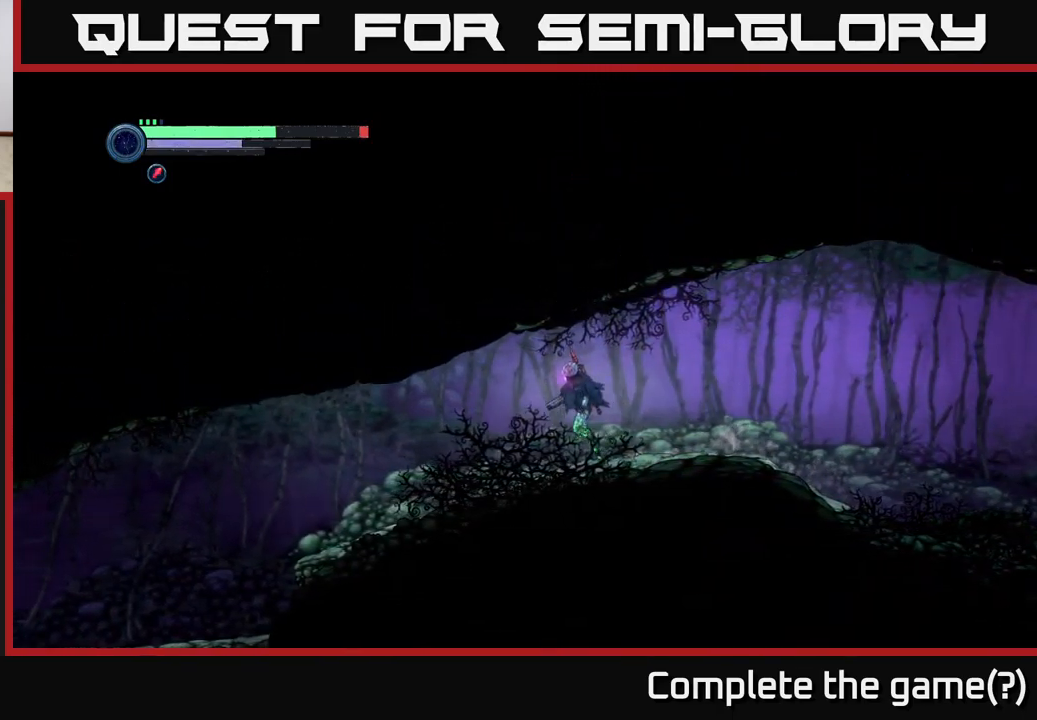
{"buttons": ["R2"], "left_stick": "left", "right_stick": "center", "events": []}
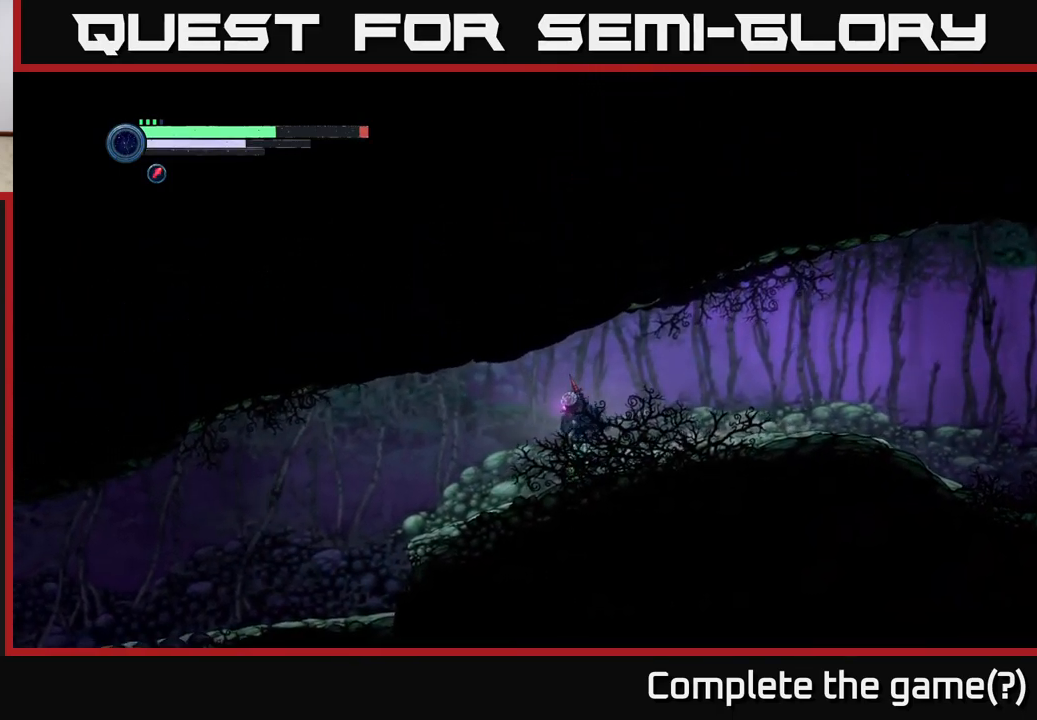
{"buttons": ["R2"], "left_stick": "left", "right_stick": "center", "events": []}
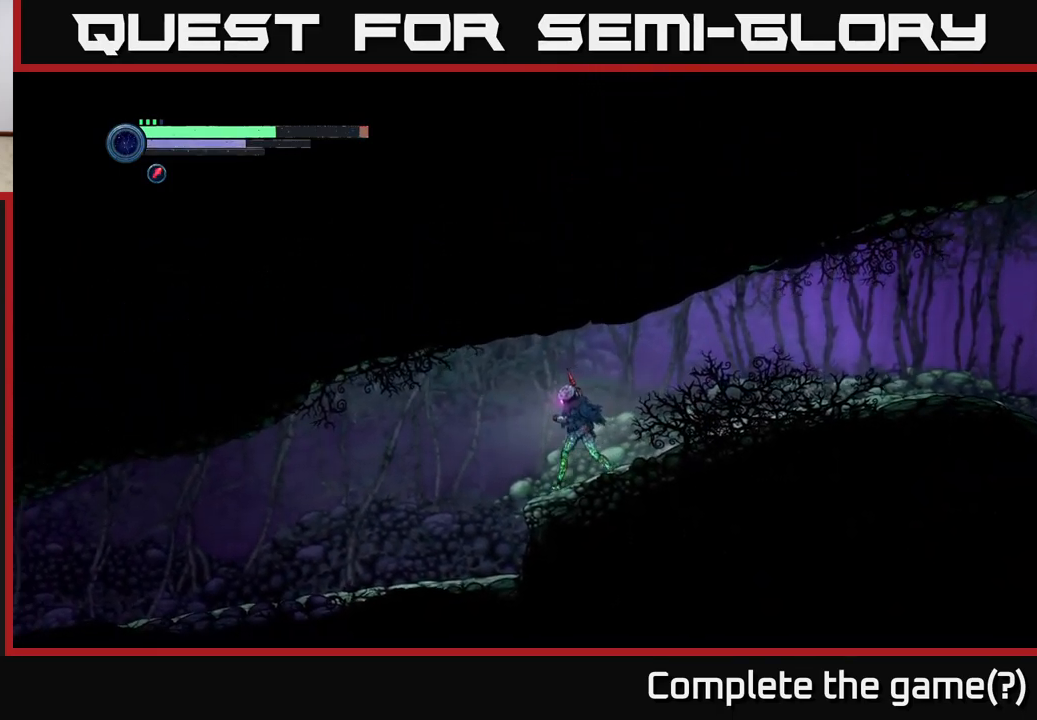
{"buttons": [], "left_stick": "center", "right_stick": "center", "events": [[83, "R2", "up"], [416, "left_stick", "center"]]}
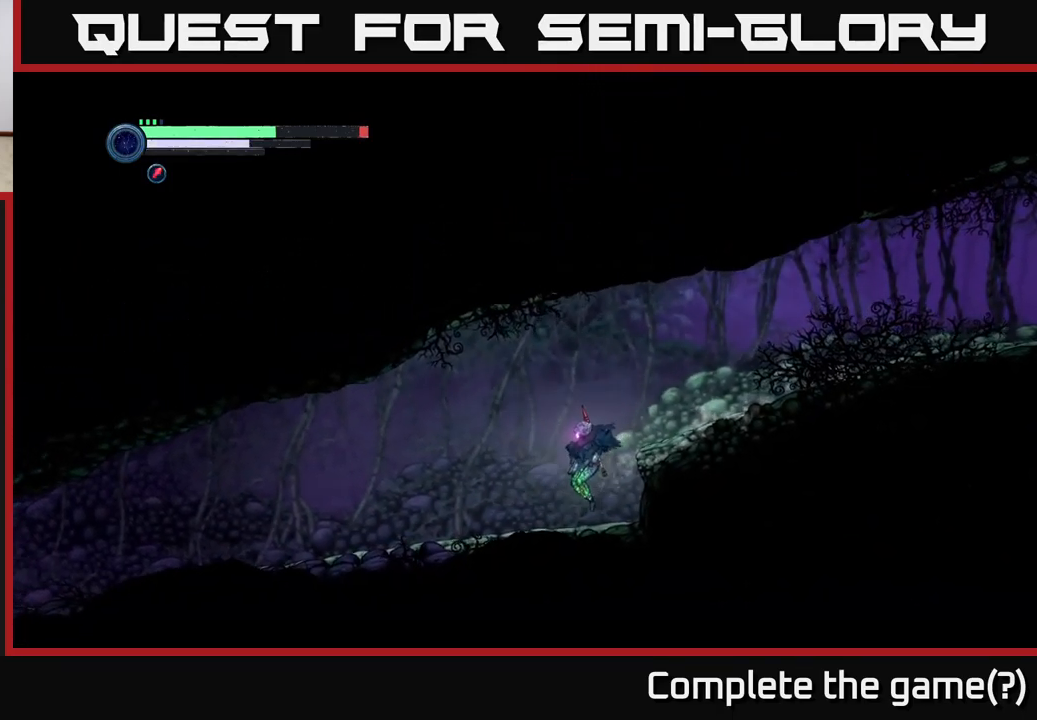
{"buttons": [], "left_stick": "center", "right_stick": "center", "events": []}
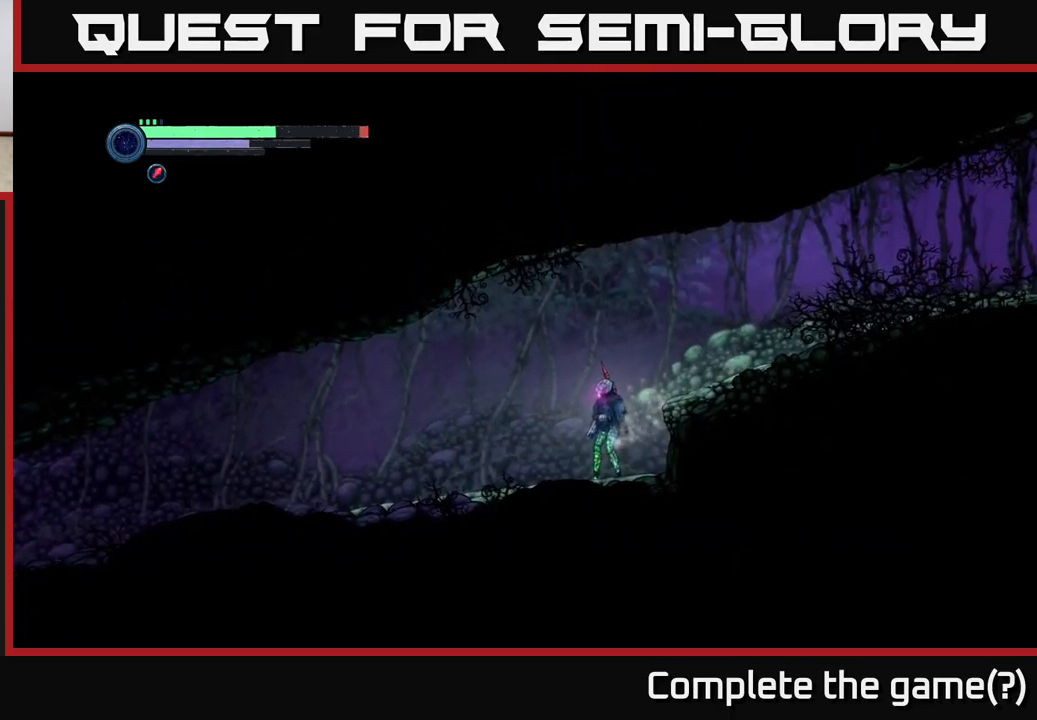
{"buttons": [], "left_stick": "center", "right_stick": "center", "events": []}
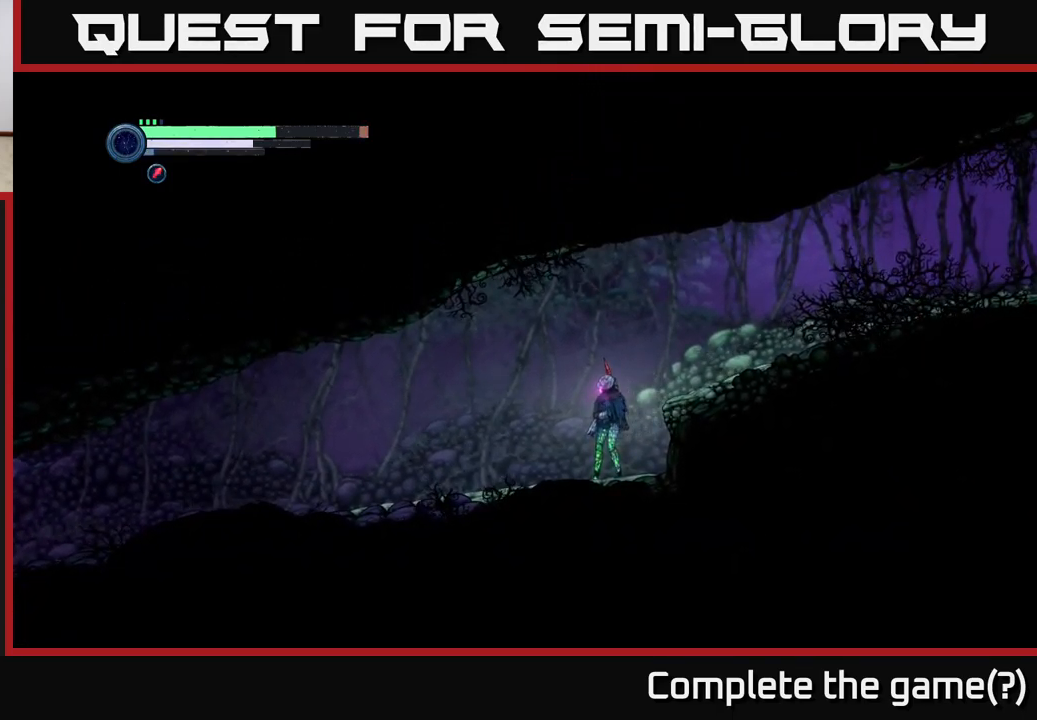
{"buttons": [], "left_stick": "center", "right_stick": "center", "events": []}
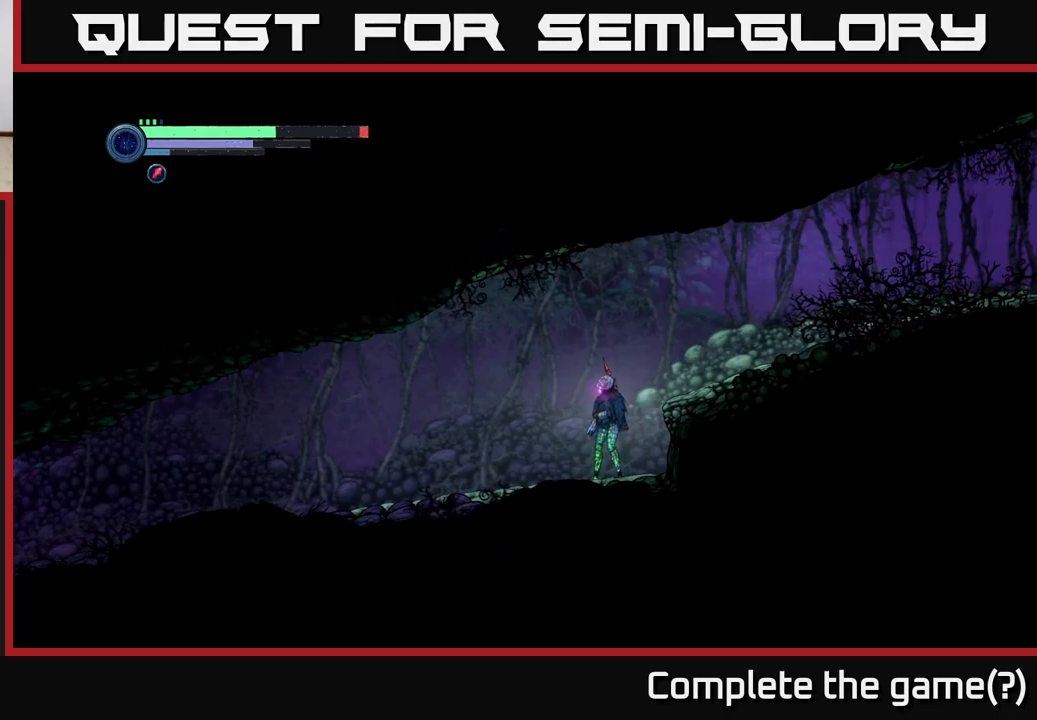
{"buttons": ["R2"], "left_stick": "left", "right_stick": "center", "events": [[33, "left_stick", "left"], [67, "R2", "down"]]}
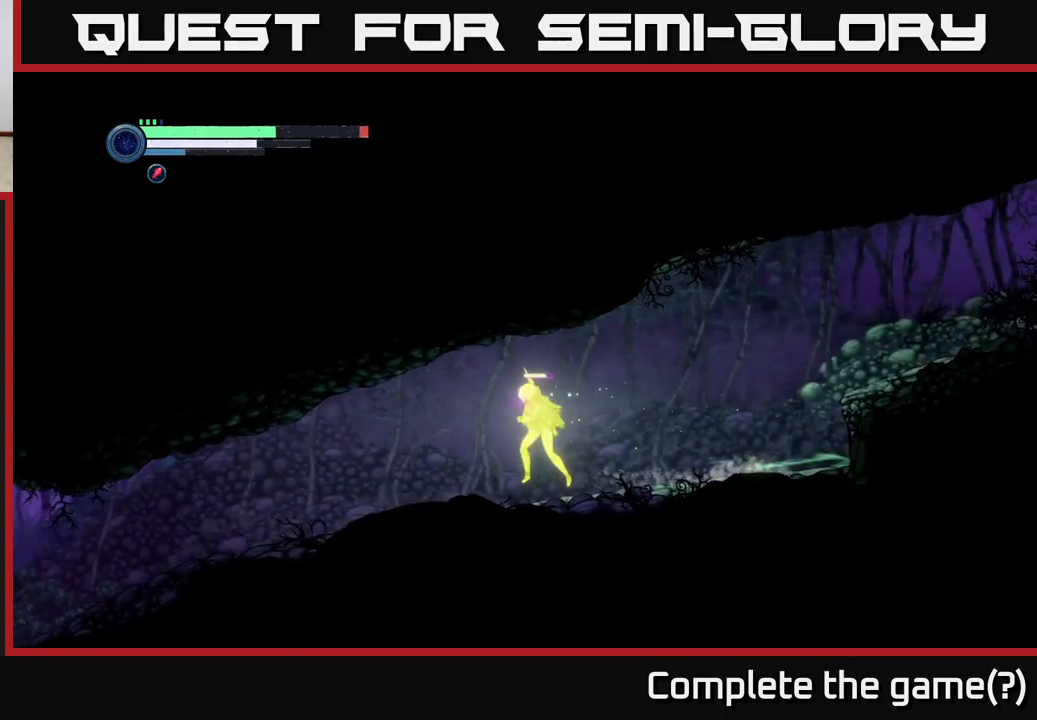
{"buttons": ["R2"], "left_stick": "left", "right_stick": "center", "events": []}
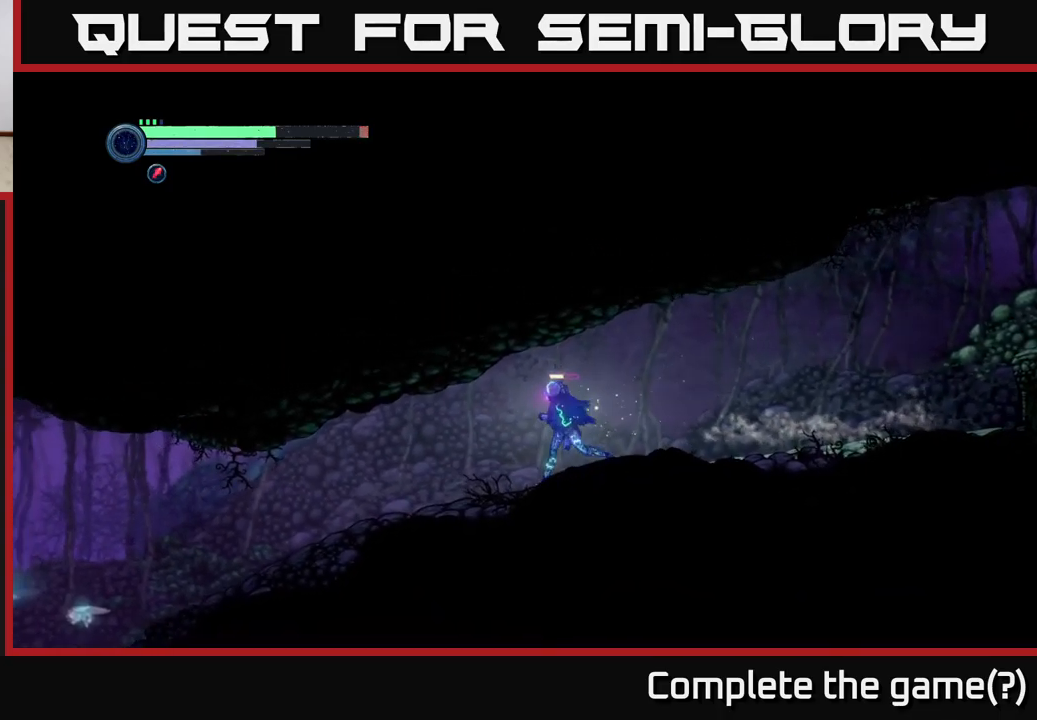
{"buttons": ["R2"], "left_stick": "left", "right_stick": "center", "events": []}
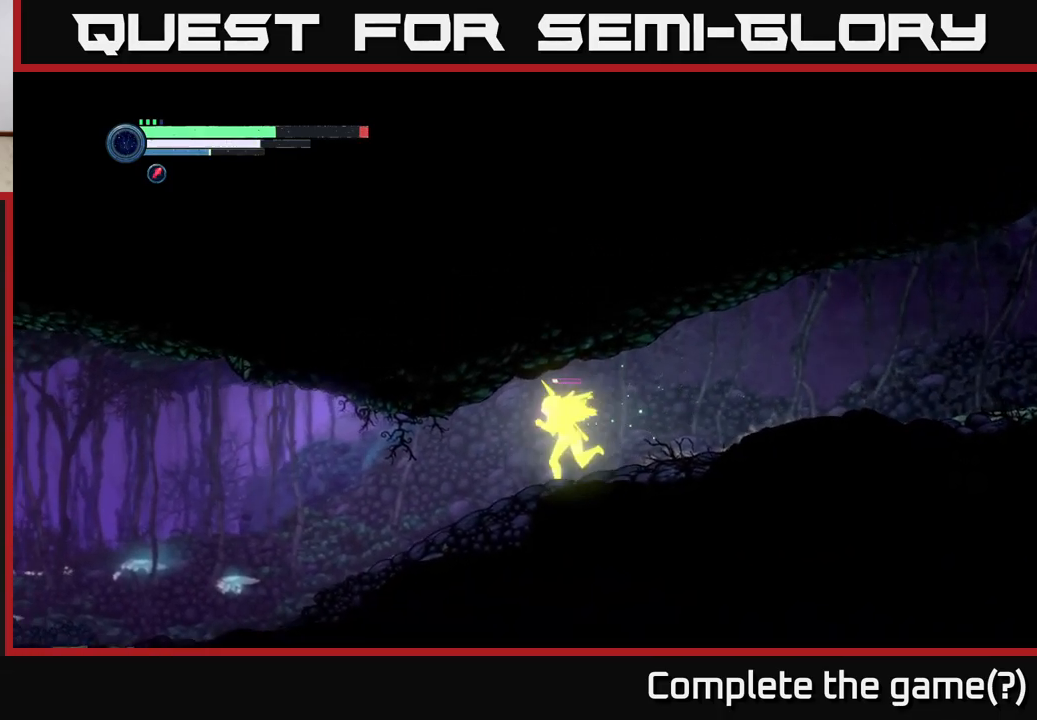
{"buttons": ["R2"], "left_stick": "left", "right_stick": "center", "events": []}
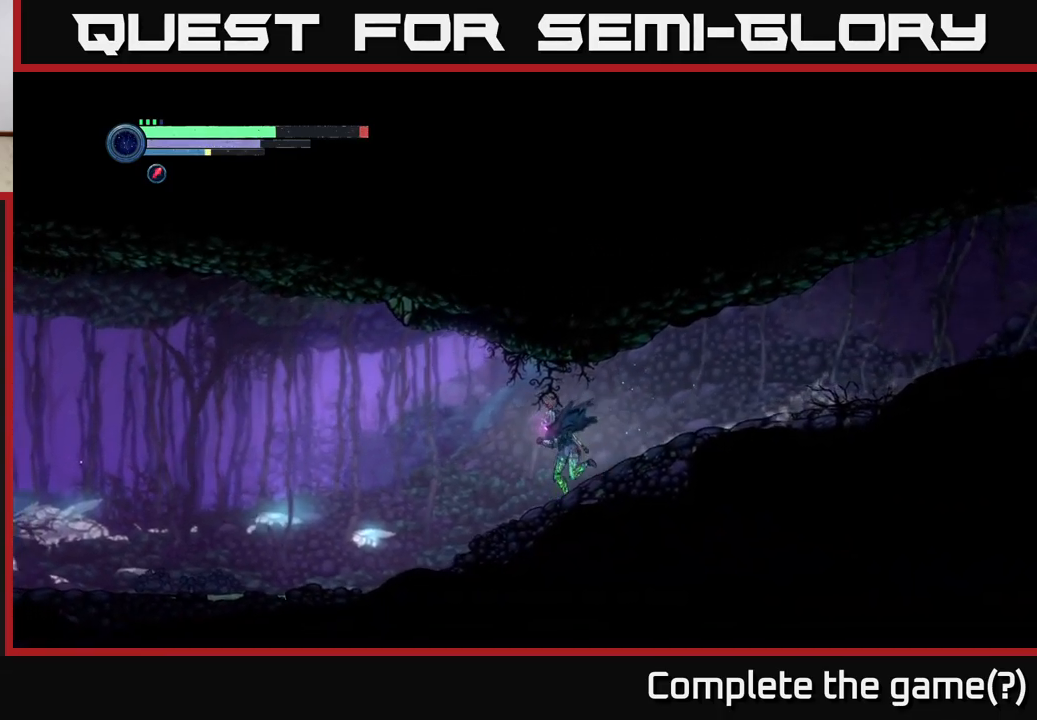
{"buttons": ["R2"], "left_stick": "left", "right_stick": "center", "events": []}
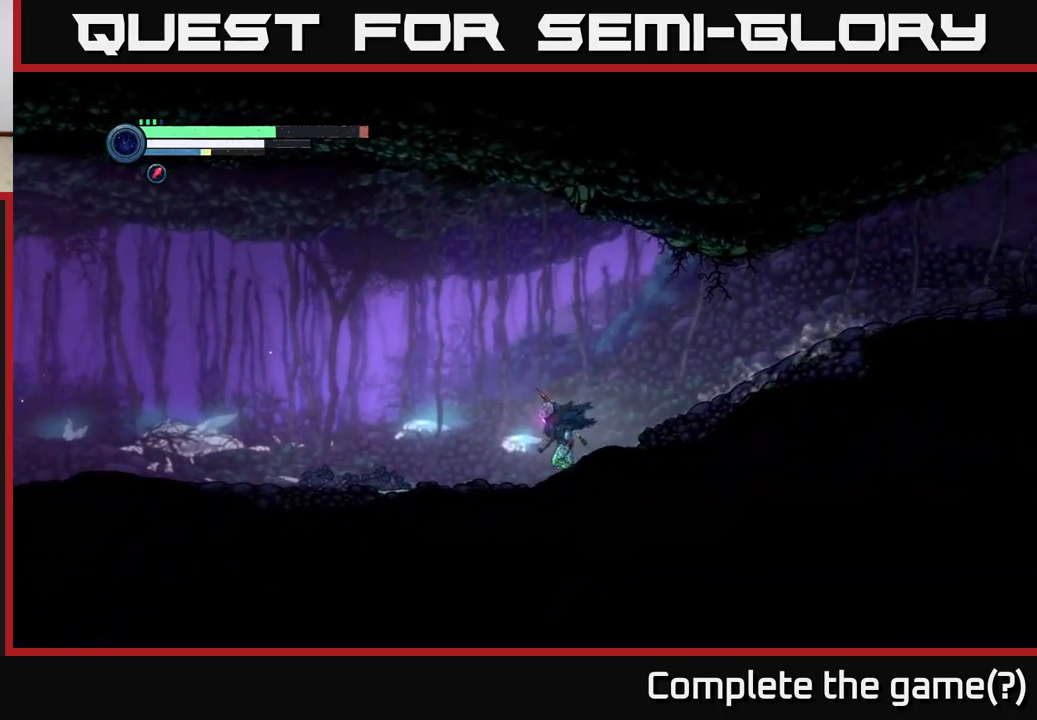
{"buttons": ["R2"], "left_stick": "left", "right_stick": "center", "events": []}
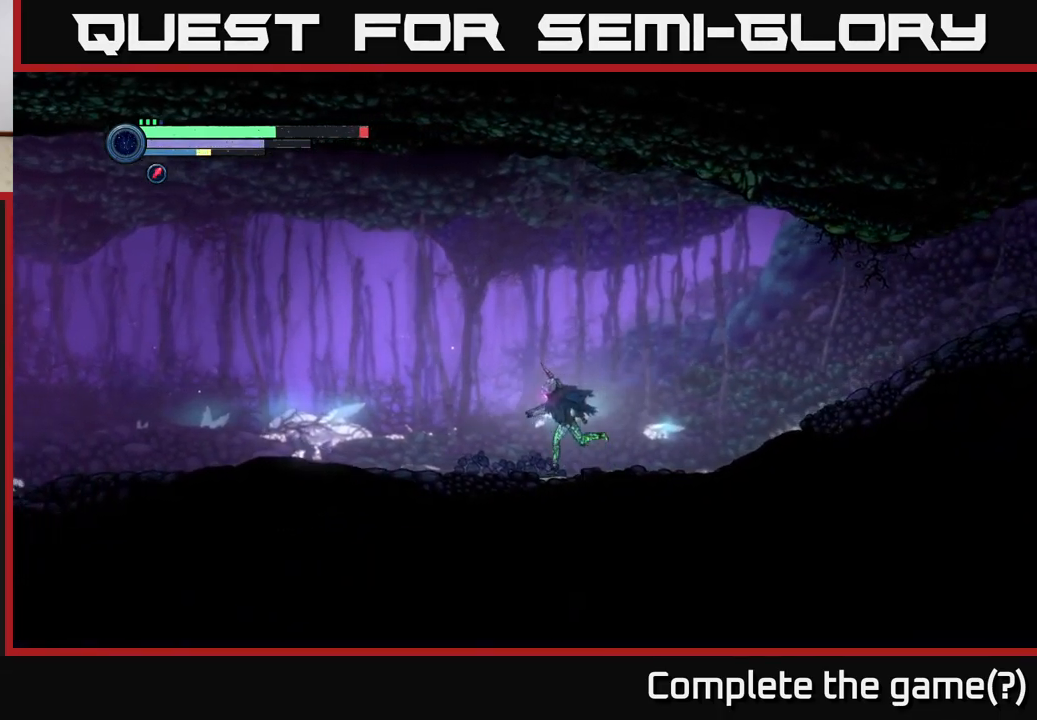
{"buttons": ["R2"], "left_stick": "left", "right_stick": "center", "events": []}
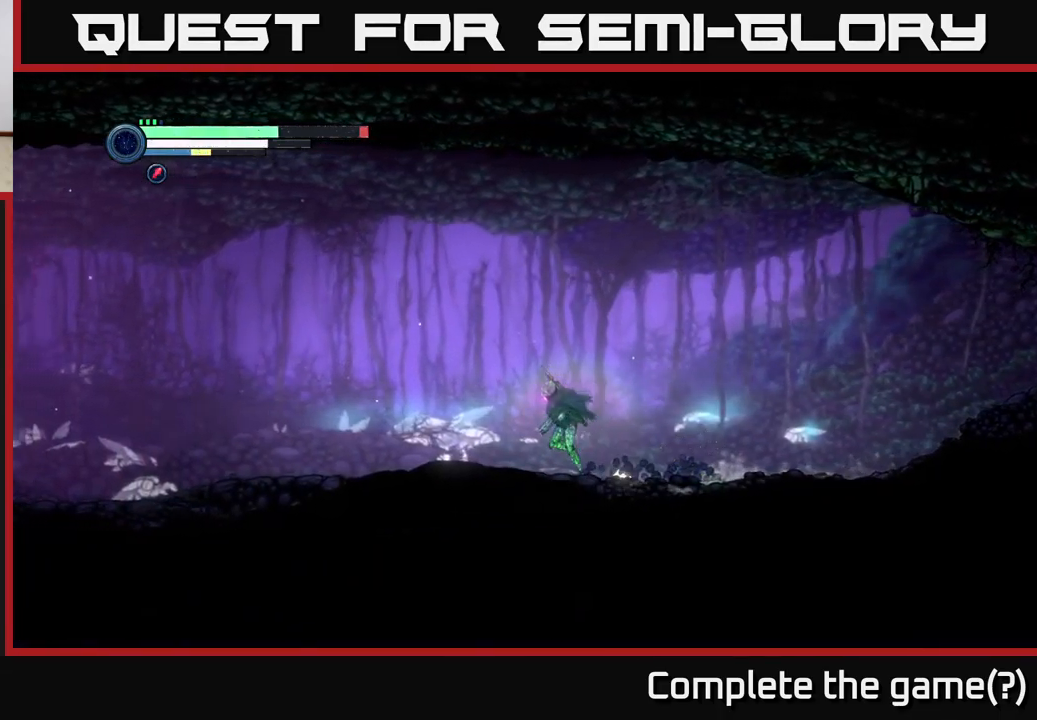
{"buttons": ["R2"], "left_stick": "left", "right_stick": "center", "events": []}
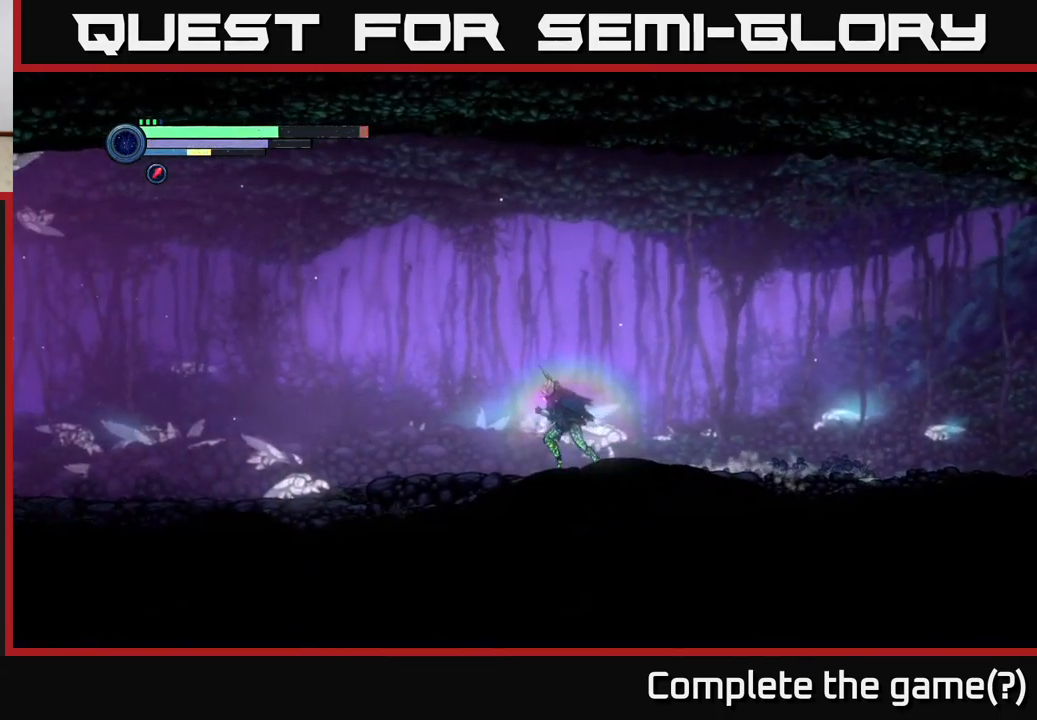
{"buttons": ["R2"], "left_stick": "left", "right_stick": "center", "events": []}
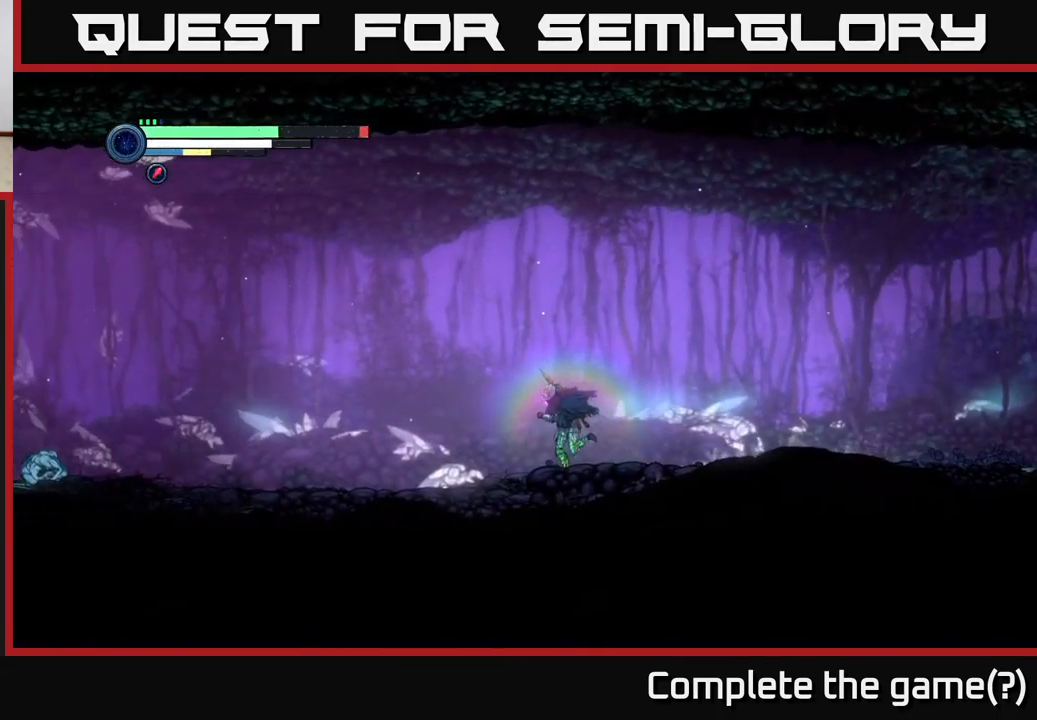
{"buttons": ["R2"], "left_stick": "left", "right_stick": "center", "events": []}
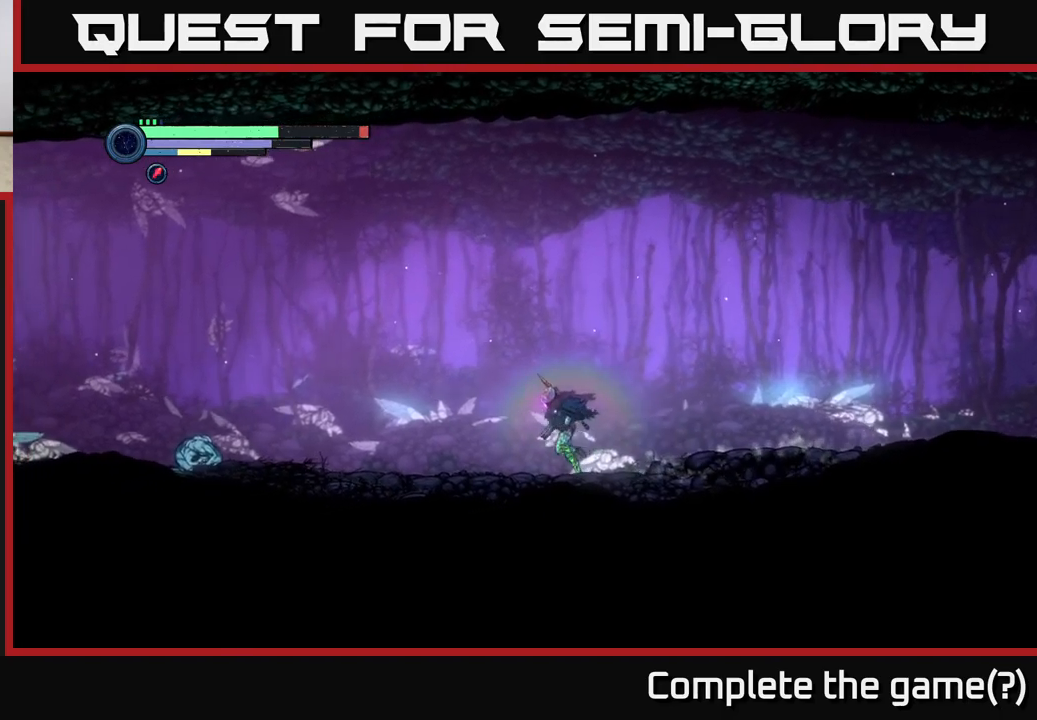
{"buttons": [], "left_stick": "left", "right_stick": "center", "events": [[500, "R2", "up"]]}
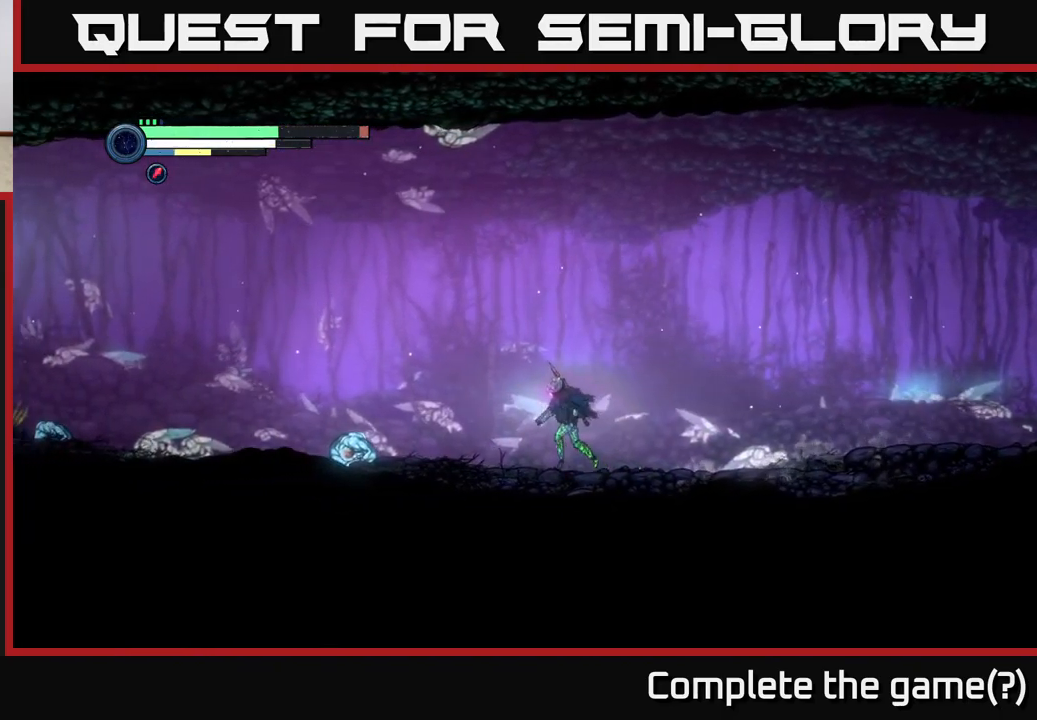
{"buttons": ["L2"], "left_stick": "left", "right_stick": "center", "events": [[200, "L2", "down"], [417, "Y", "down"], [450, "Y", "up"]]}
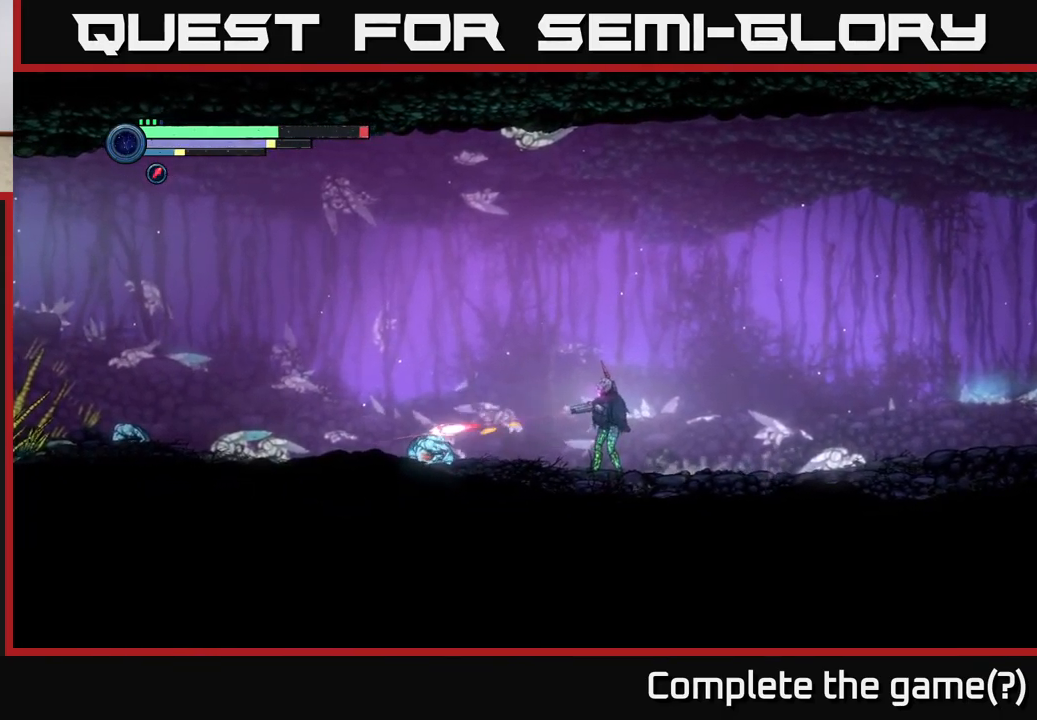
{"buttons": ["L2"], "left_stick": "left", "right_stick": "center", "events": [[67, "Y", "down"], [150, "Y", "up"], [200, "Y", "down"], [300, "Y", "up"], [384, "Y", "down"], [450, "Y", "up"]]}
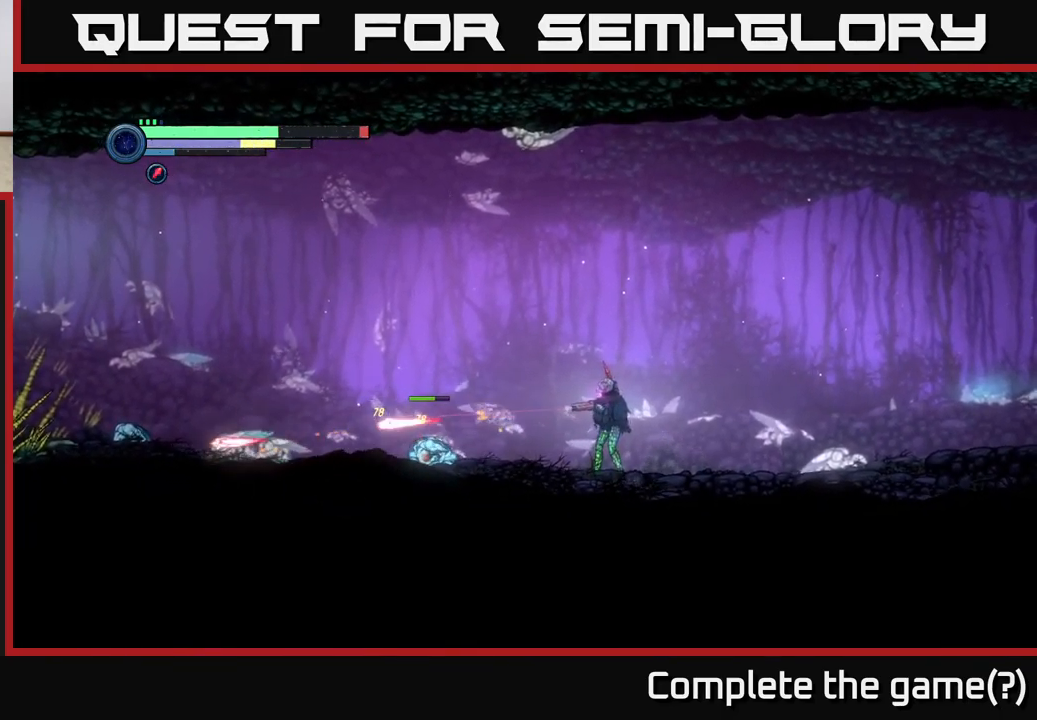
{"buttons": [], "left_stick": "left", "right_stick": "center", "events": [[50, "Y", "down"], [134, "Y", "up"], [400, "X", "down"], [467, "L2", "up"], [500, "X", "up"]]}
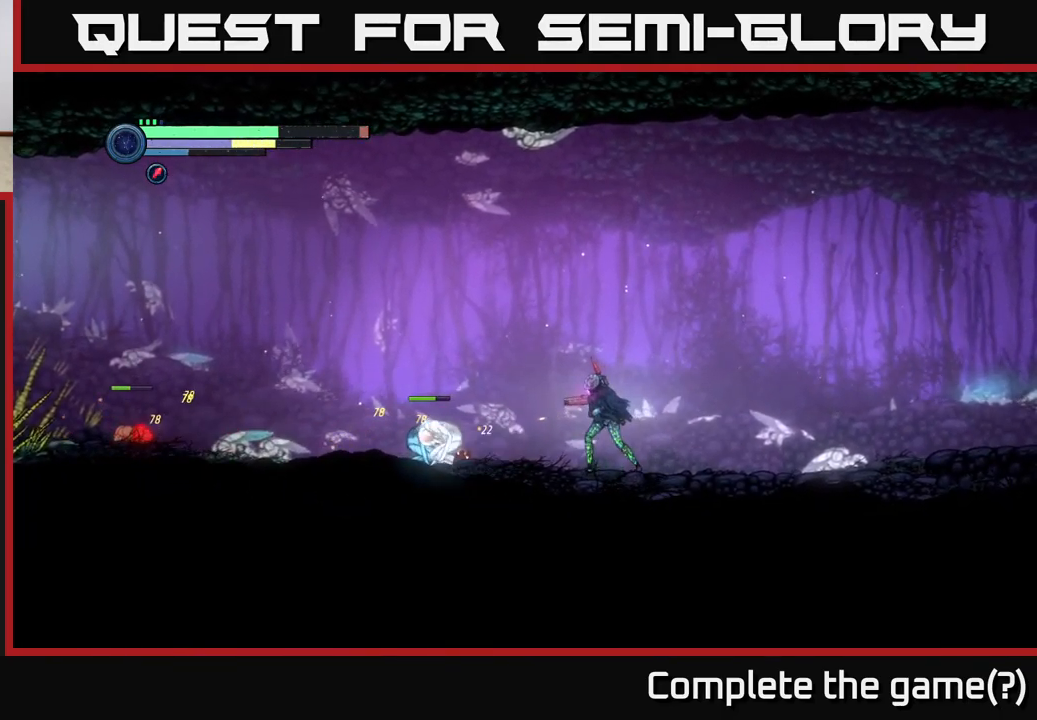
{"buttons": ["B"], "left_stick": "center", "right_stick": "center", "events": [[134, "X", "down"], [217, "X", "up"], [400, "left_stick", "center"], [484, "B", "down"]]}
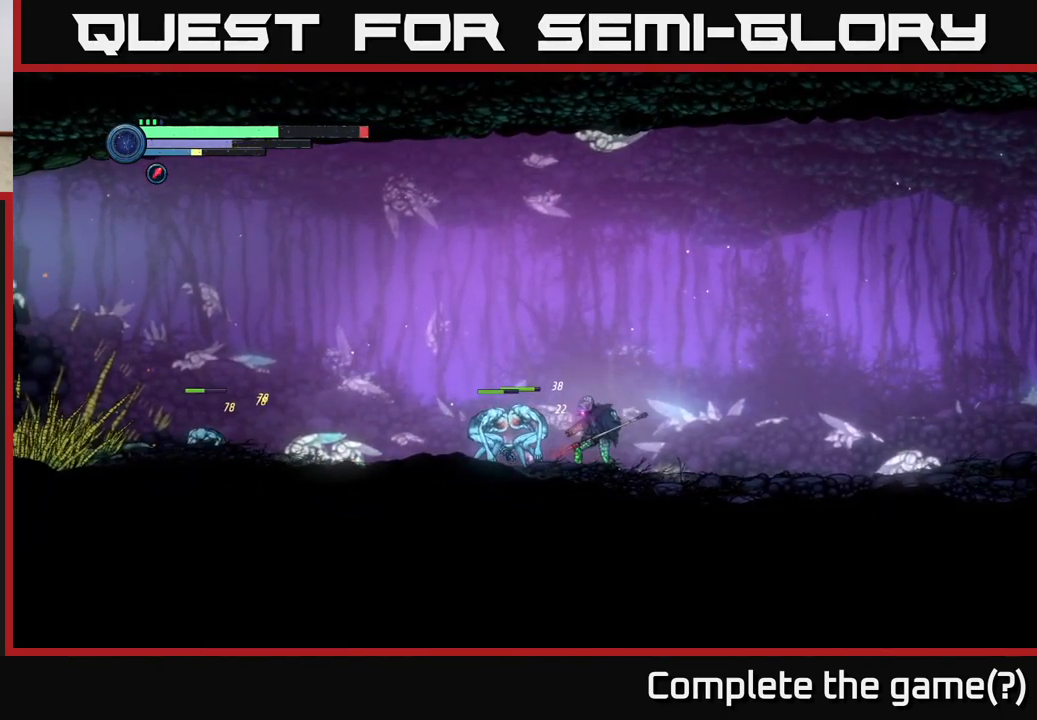
{"buttons": [], "left_stick": "center", "right_stick": "center", "events": [[84, "B", "up"], [350, "B", "down"], [484, "B", "up"]]}
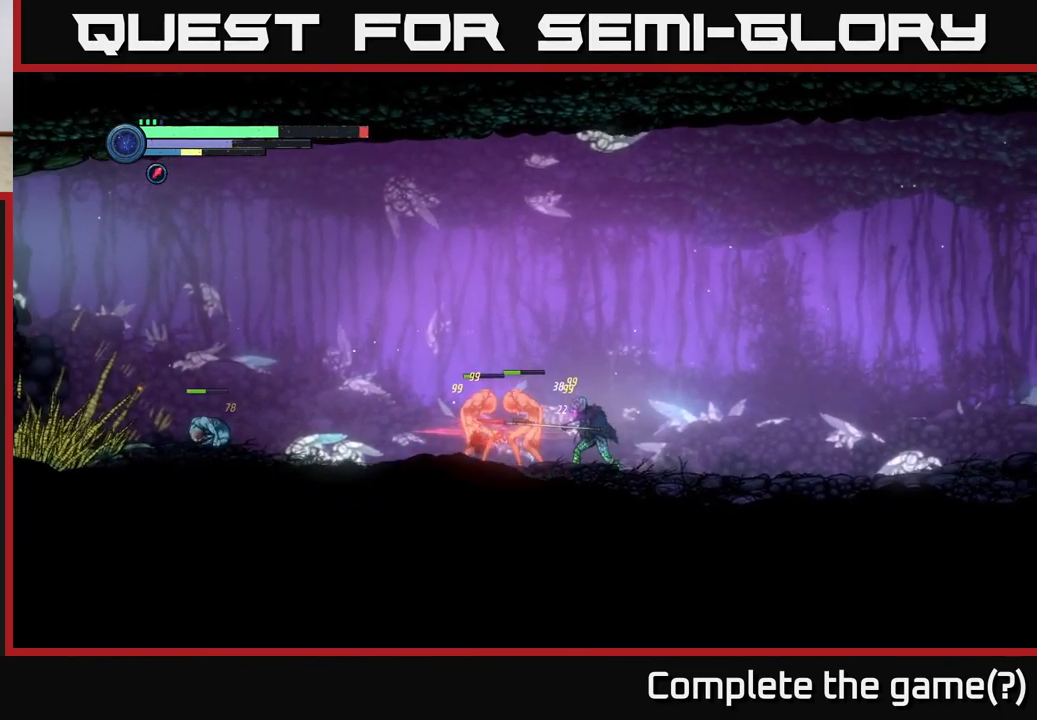
{"buttons": [], "left_stick": "center", "right_stick": "center", "events": [[234, "B", "down"], [367, "B", "up"]]}
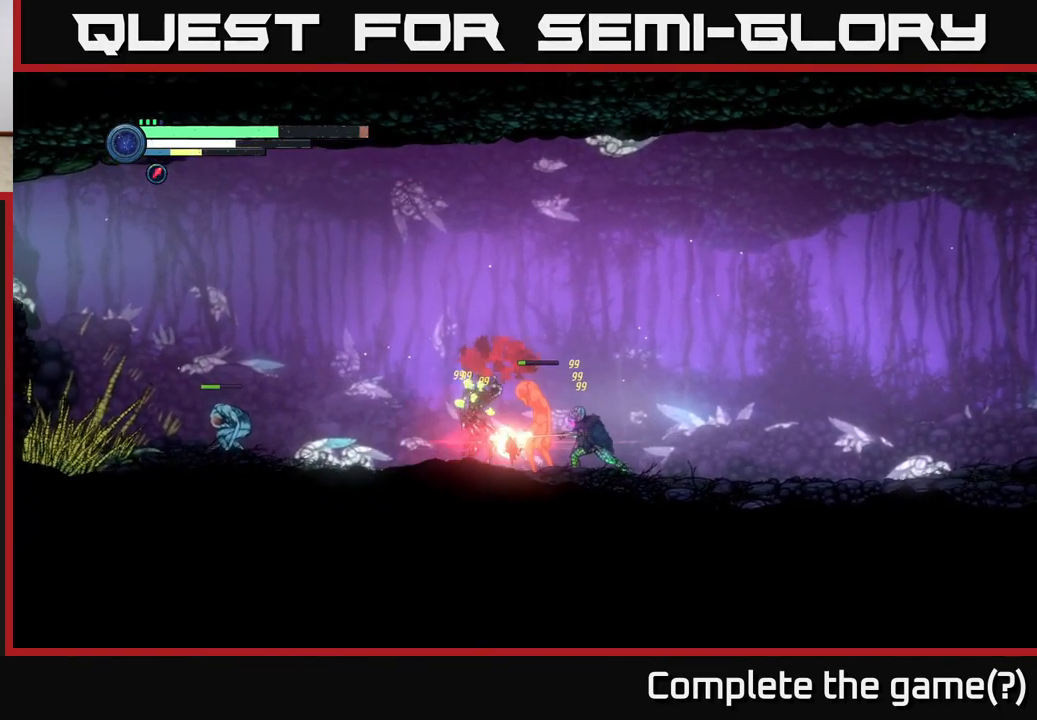
{"buttons": ["B"], "left_stick": "center", "right_stick": "center", "events": [[50, "B", "down"], [167, "B", "up"], [484, "B", "down"]]}
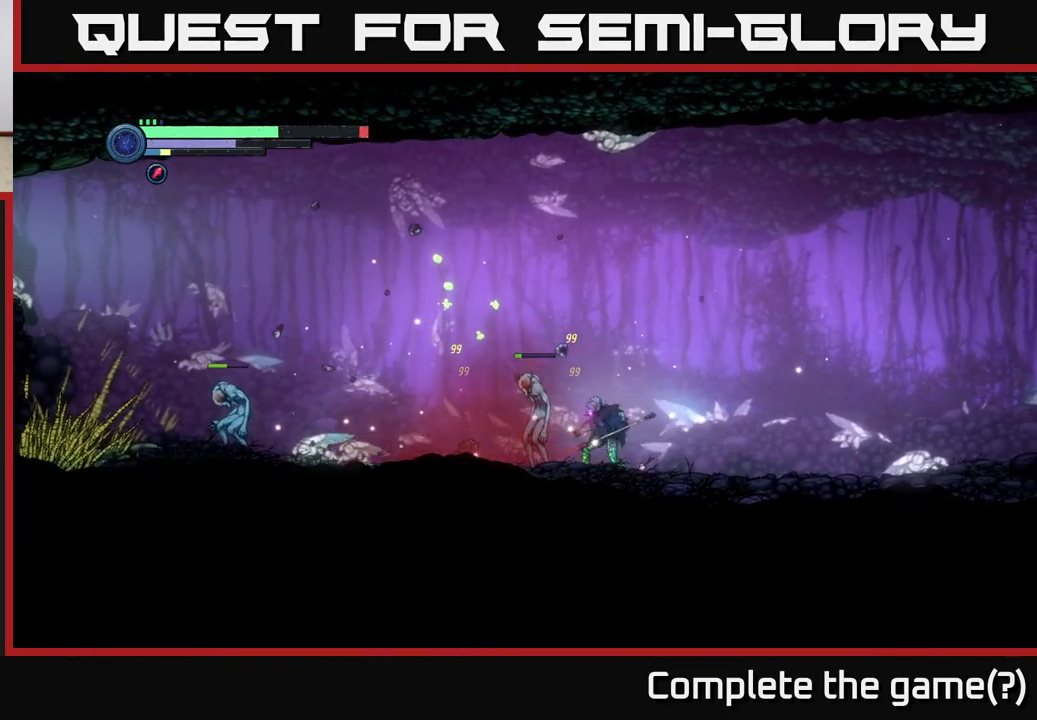
{"buttons": [], "left_stick": "center", "right_stick": "center", "events": [[84, "B", "up"]]}